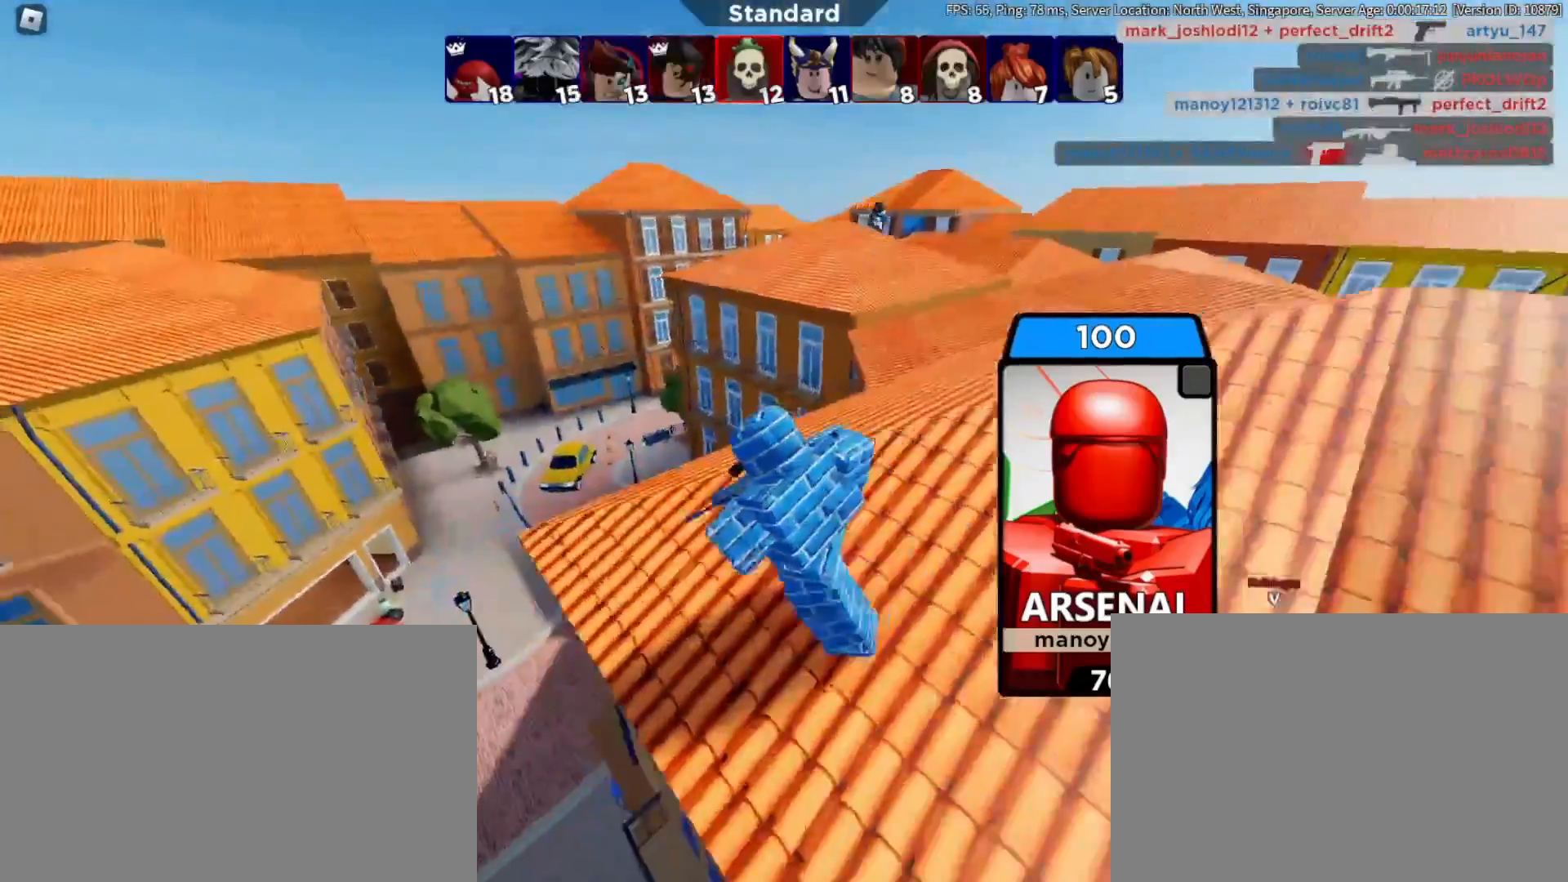
Gameplay with keyboard and mouse; each line is a JSON object with the keys and mouse buttons held at the frame after it. "events" lists presses ("down") and releases ("up") of "1", "2", "3", "4", "5", "a", "alt", "b", "c", "ctrl", "d", "e", "f", "g", "q", "r", "s", "shift", "space", "t", "tab", "tilde", "v", "w", "x", "z", "mouse_left", "mouse_wheel", "mouse_right", "mouse_mb4" and "mouse_mb5" between this image and that frame as [ms after this image, input, new state], when the widget could be followed in between. "mouse_left", "mouse_wheel", "mouse_right", "mouse_mb4", "mouse_mb5" = the "left", "wheel", "right", "mb4", "mb5" buttons of the "mouse" list. No other keys are recorded. "wheel" means that the mouse wheel is clicked or scrolled. Mouse movement is not recorded.
{"keys": [], "mouse": [], "events": []}
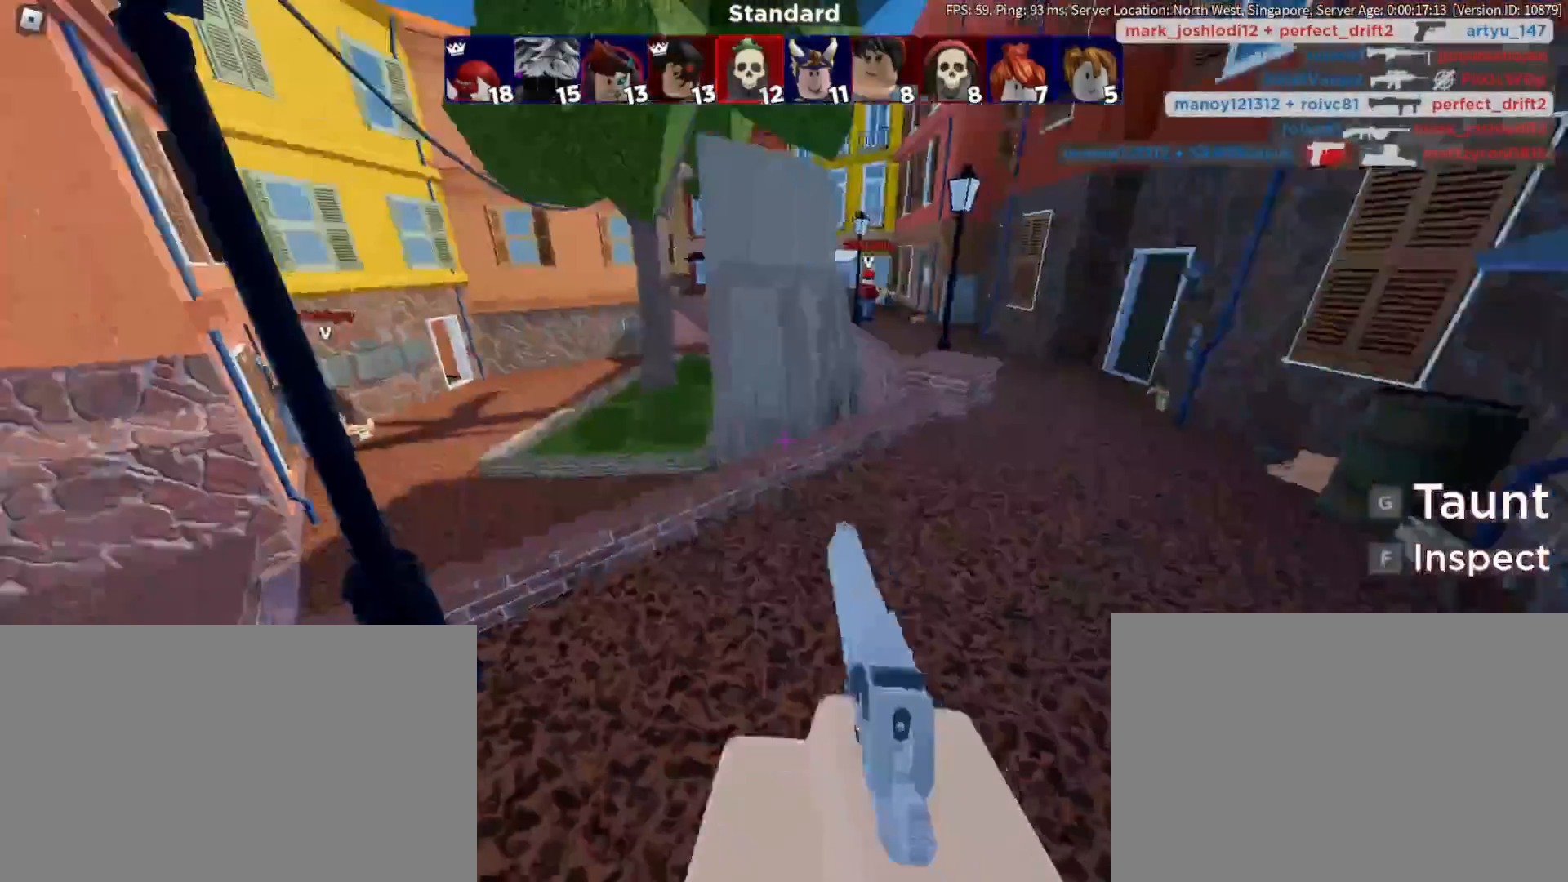
{"keys": ["w"], "mouse": [], "events": [[17, "w", "down"], [117, "q", "down"], [267, "q", "up"]]}
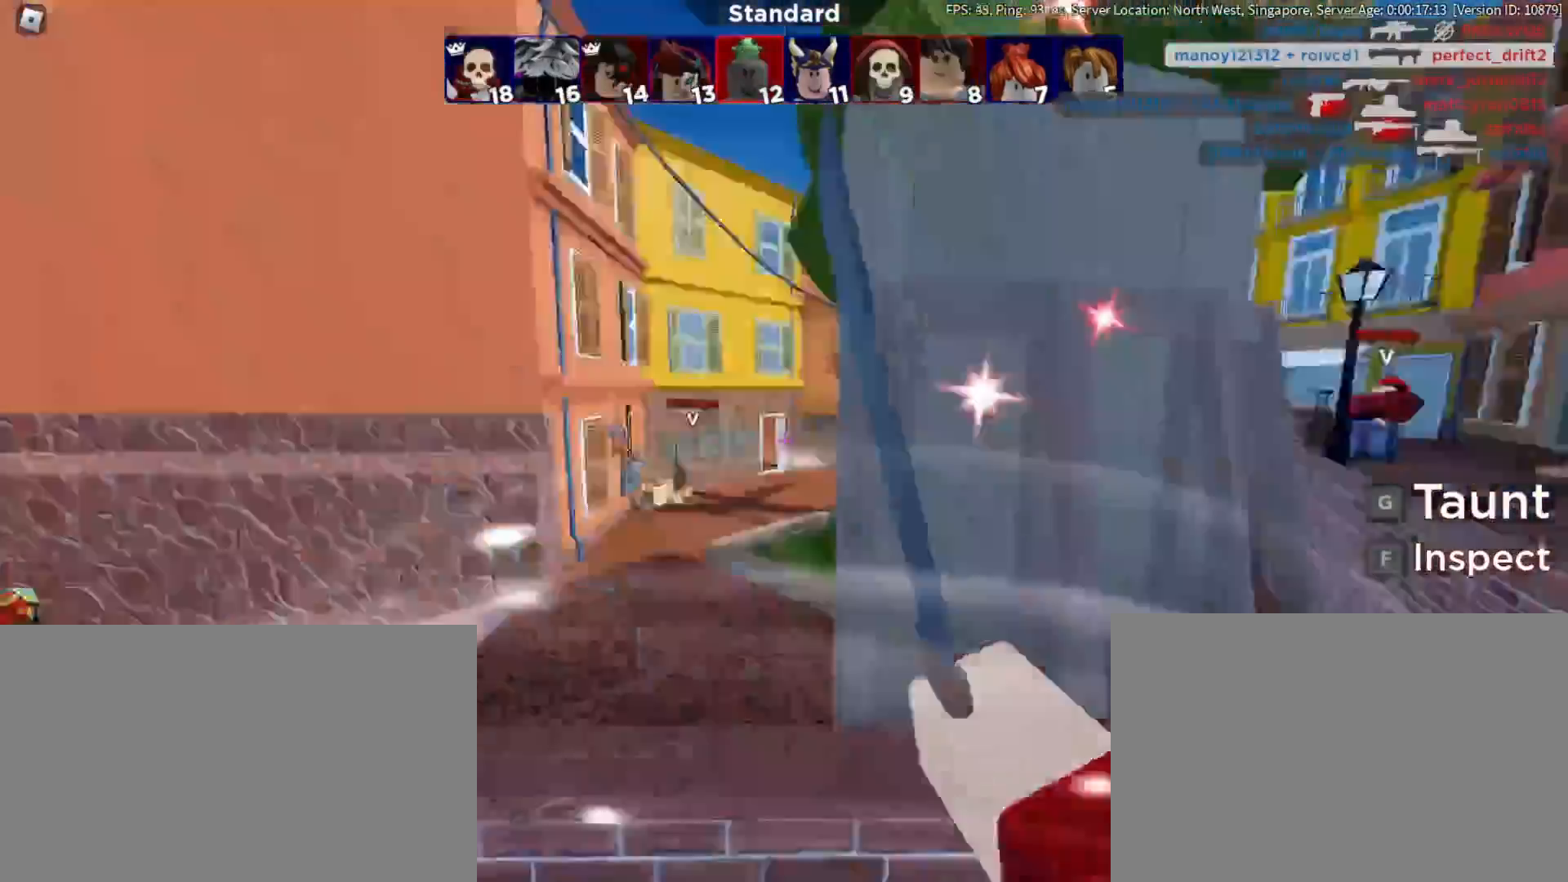
{"keys": ["w"], "mouse": [], "events": [[233, "space", "down"], [367, "space", "up"]]}
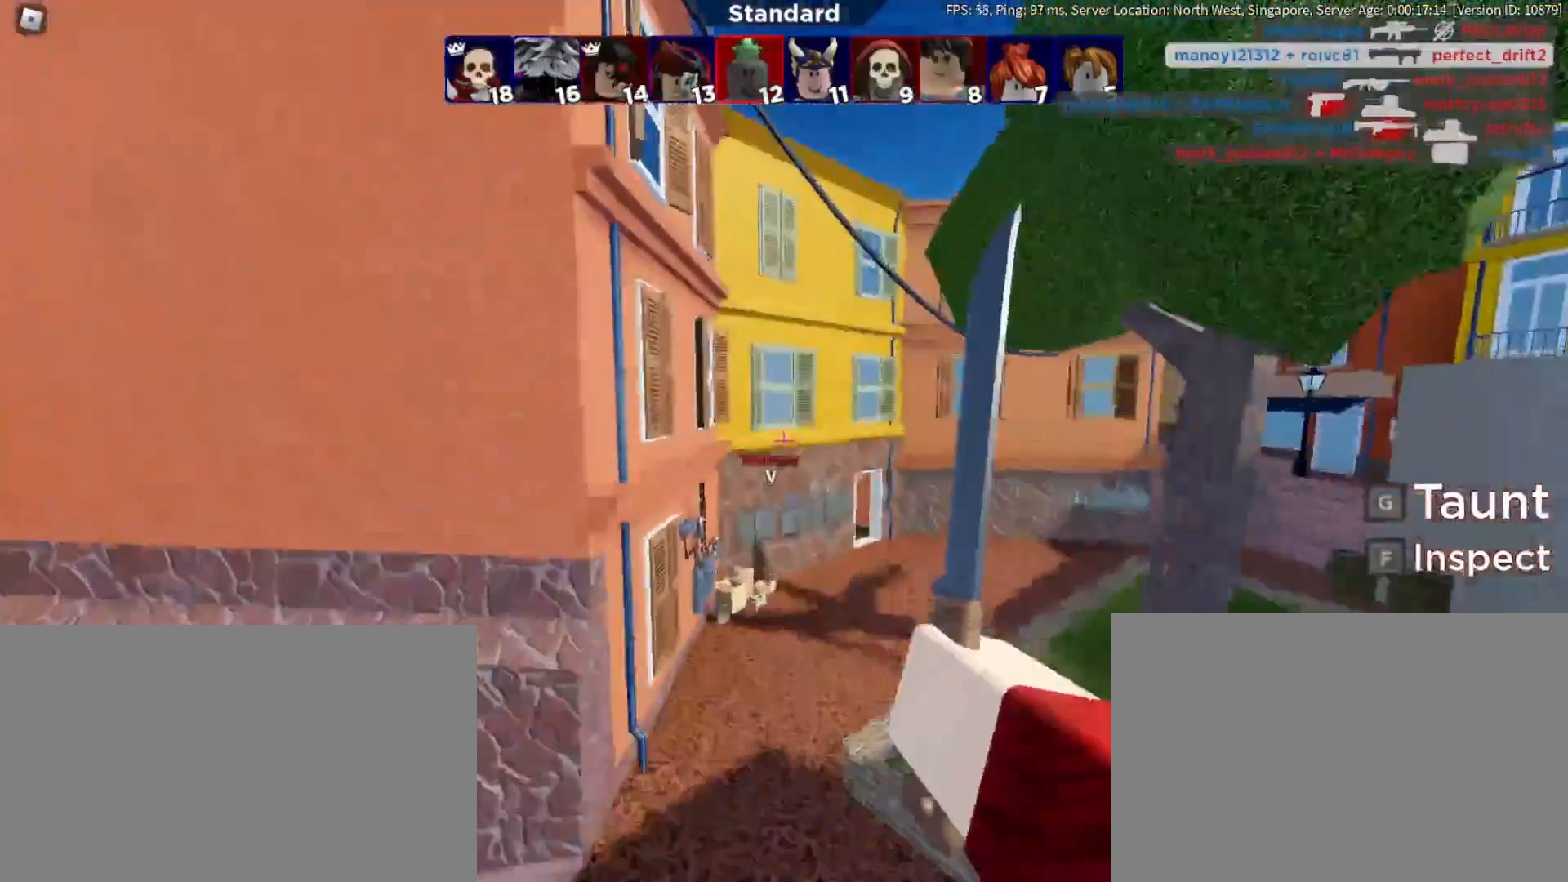
{"keys": ["w"], "mouse": ["left"], "events": [[50, "f", "down"], [200, "f", "up"], [383, "mouse_left", "down"]]}
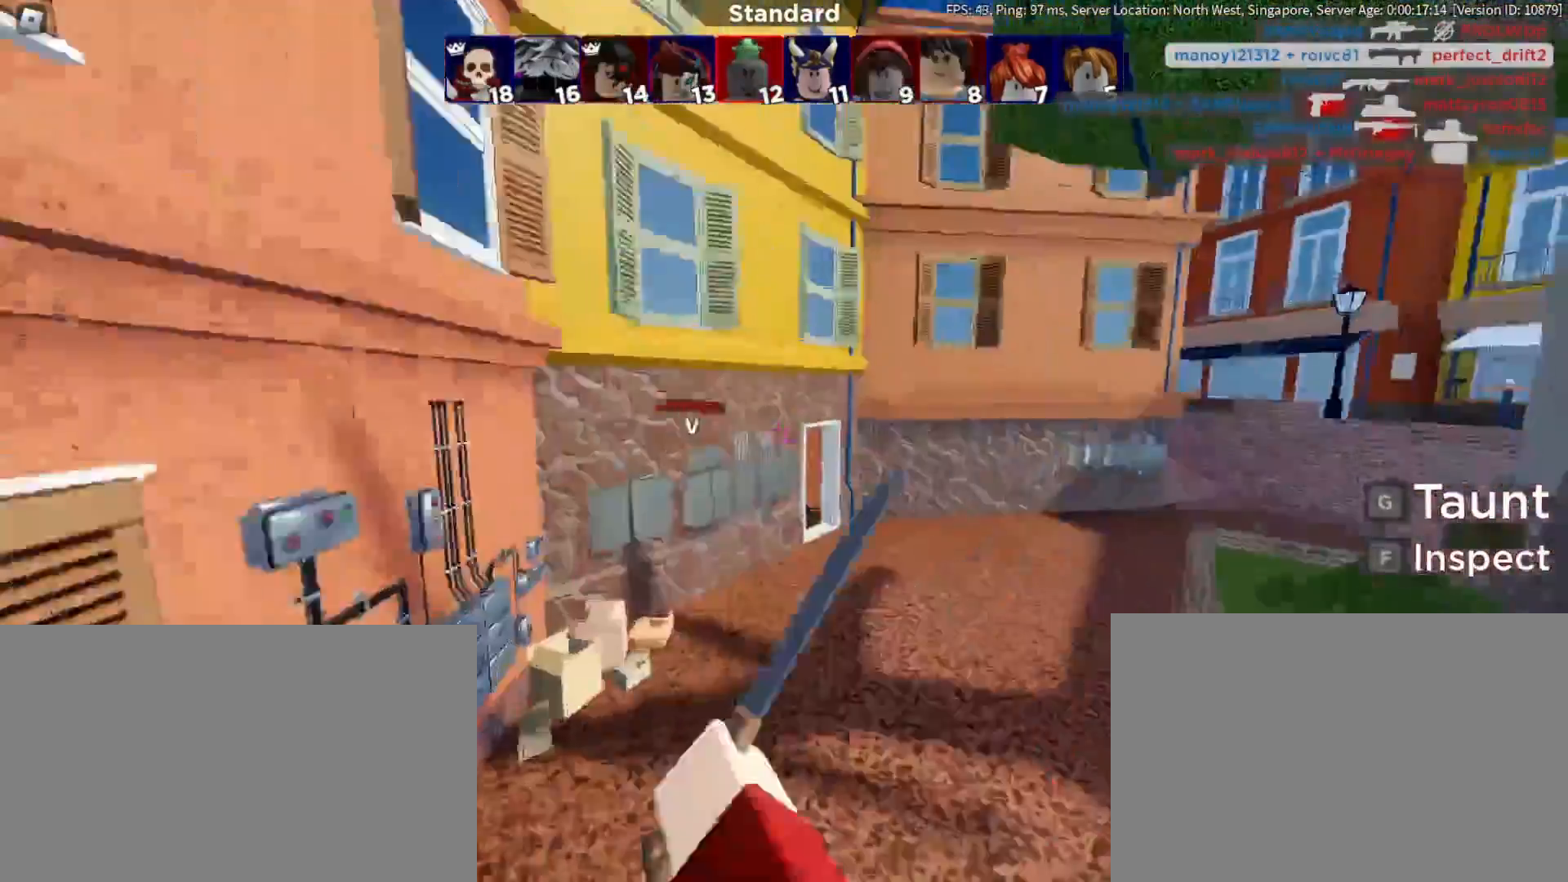
{"keys": ["w"], "mouse": [], "events": [[17, "mouse_left", "up"], [233, "w", "up"], [283, "w", "down"]]}
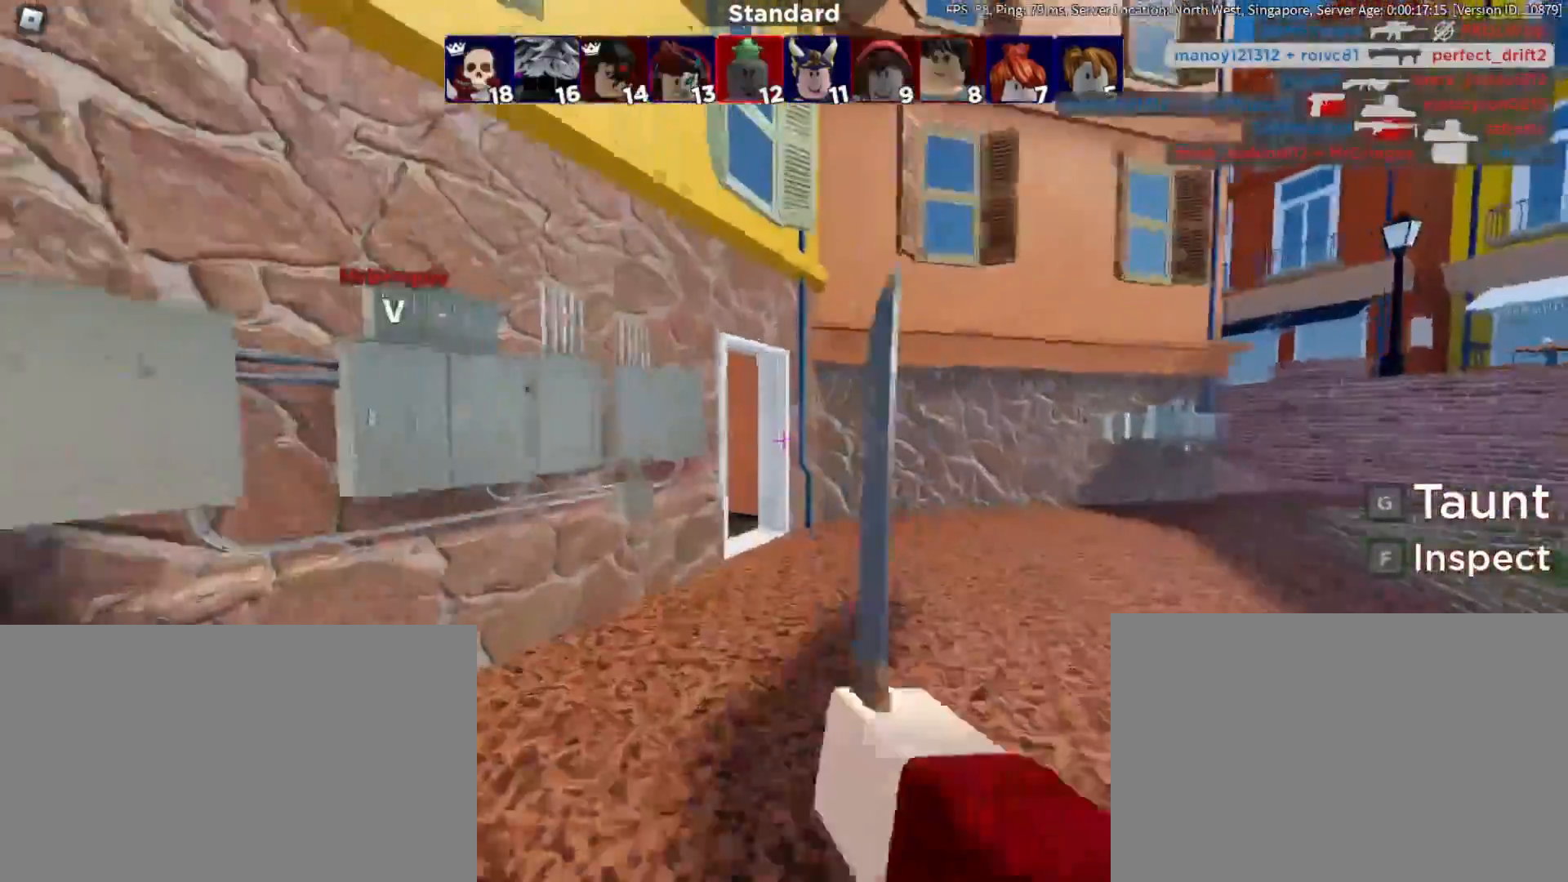
{"keys": ["d", "w"], "mouse": [], "events": [[183, "q", "down"], [267, "q", "up"], [367, "d", "down"]]}
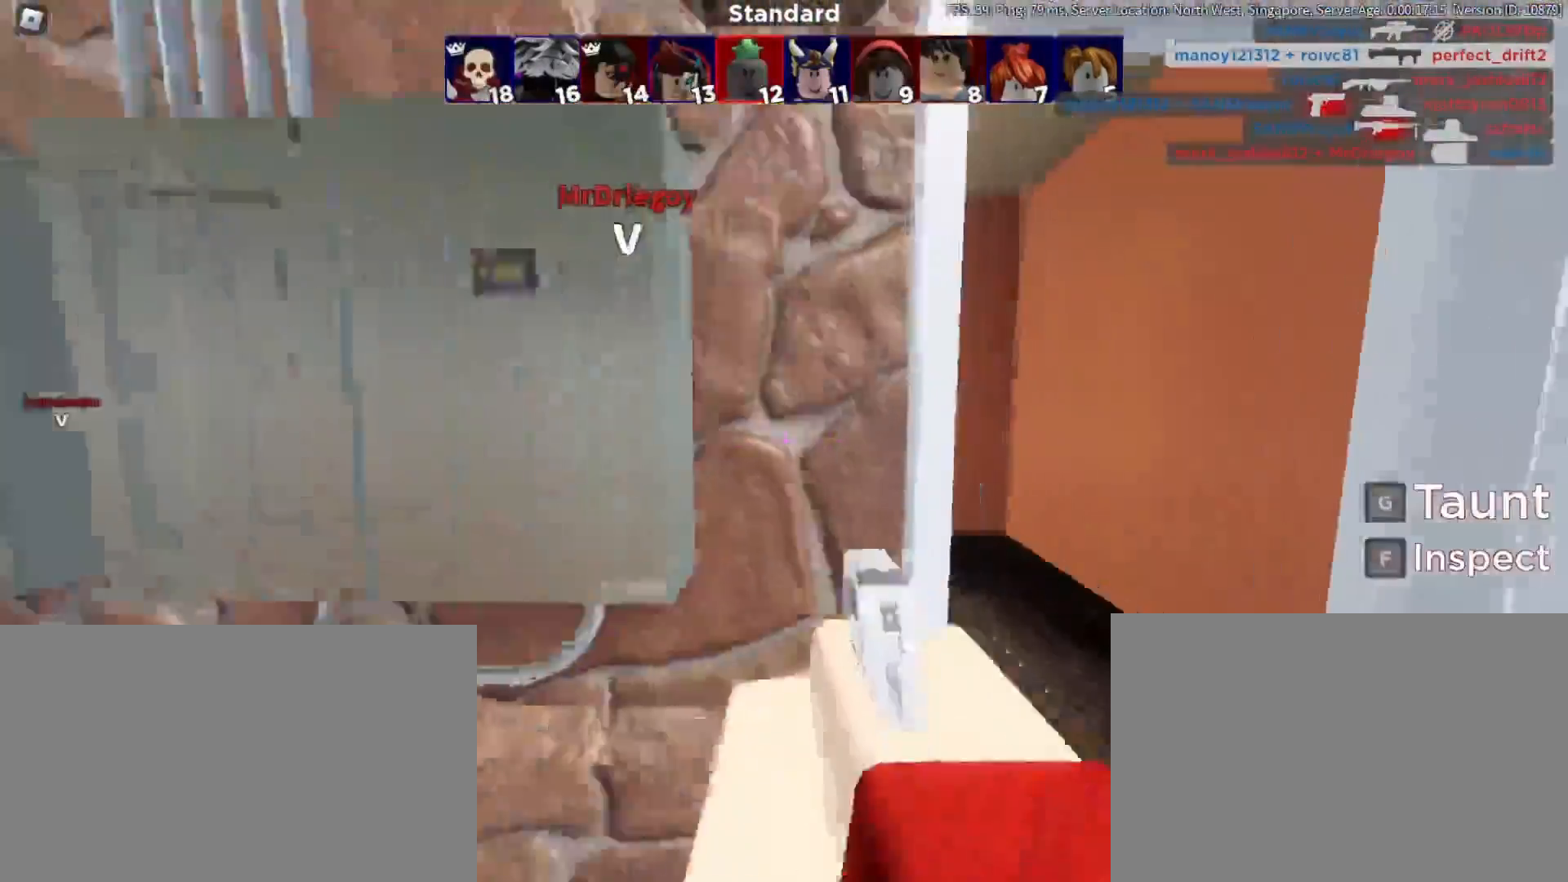
{"keys": ["a"], "mouse": [], "events": [[283, "d", "up"], [333, "a", "down"], [483, "w", "up"]]}
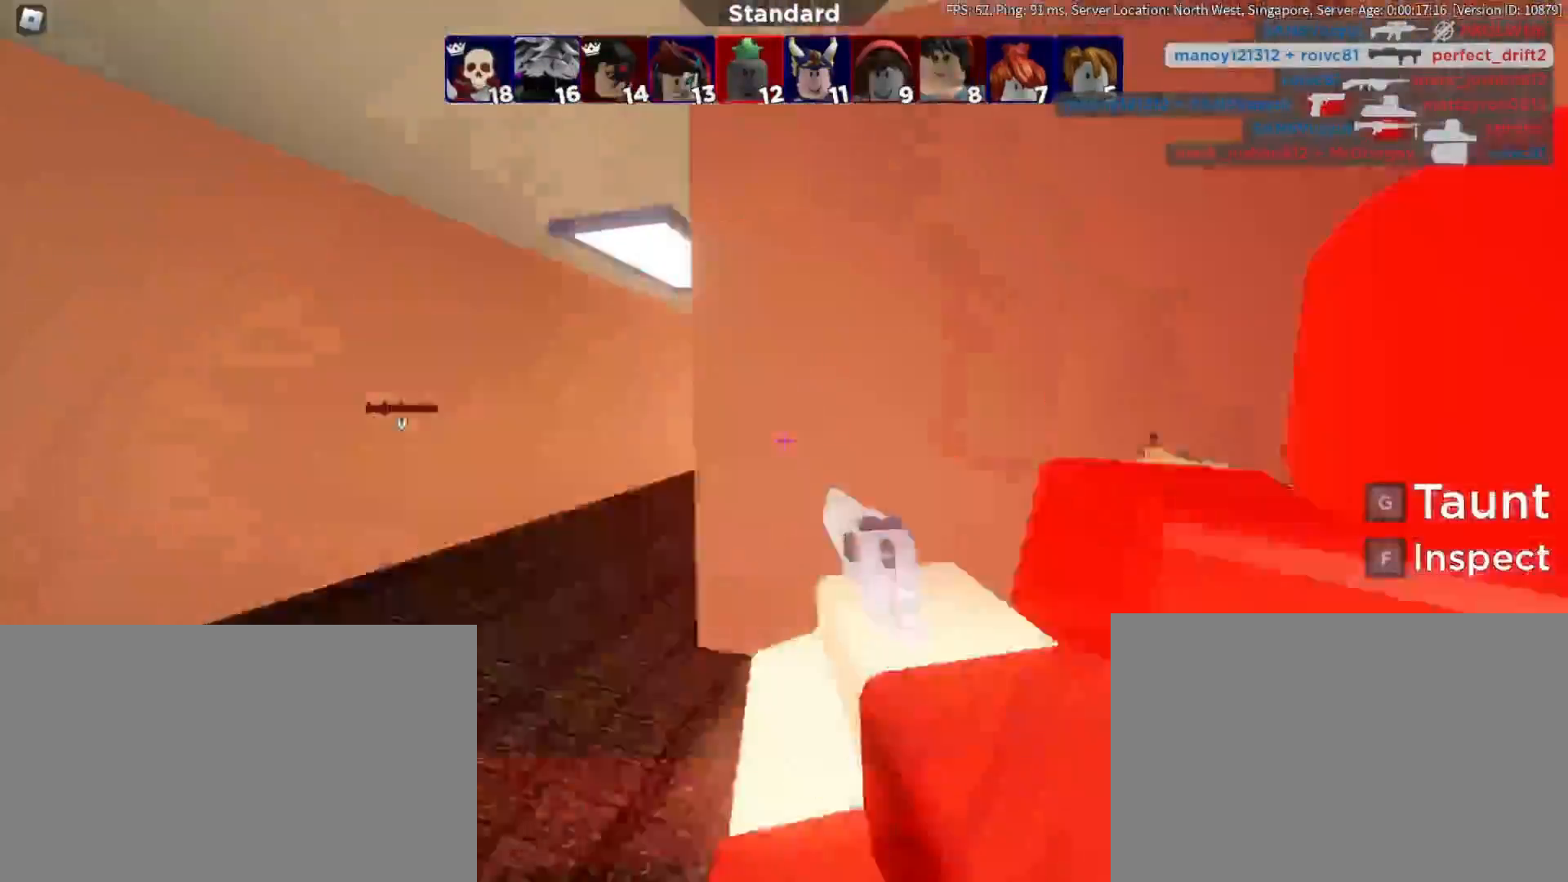
{"keys": ["a"], "mouse": [], "events": []}
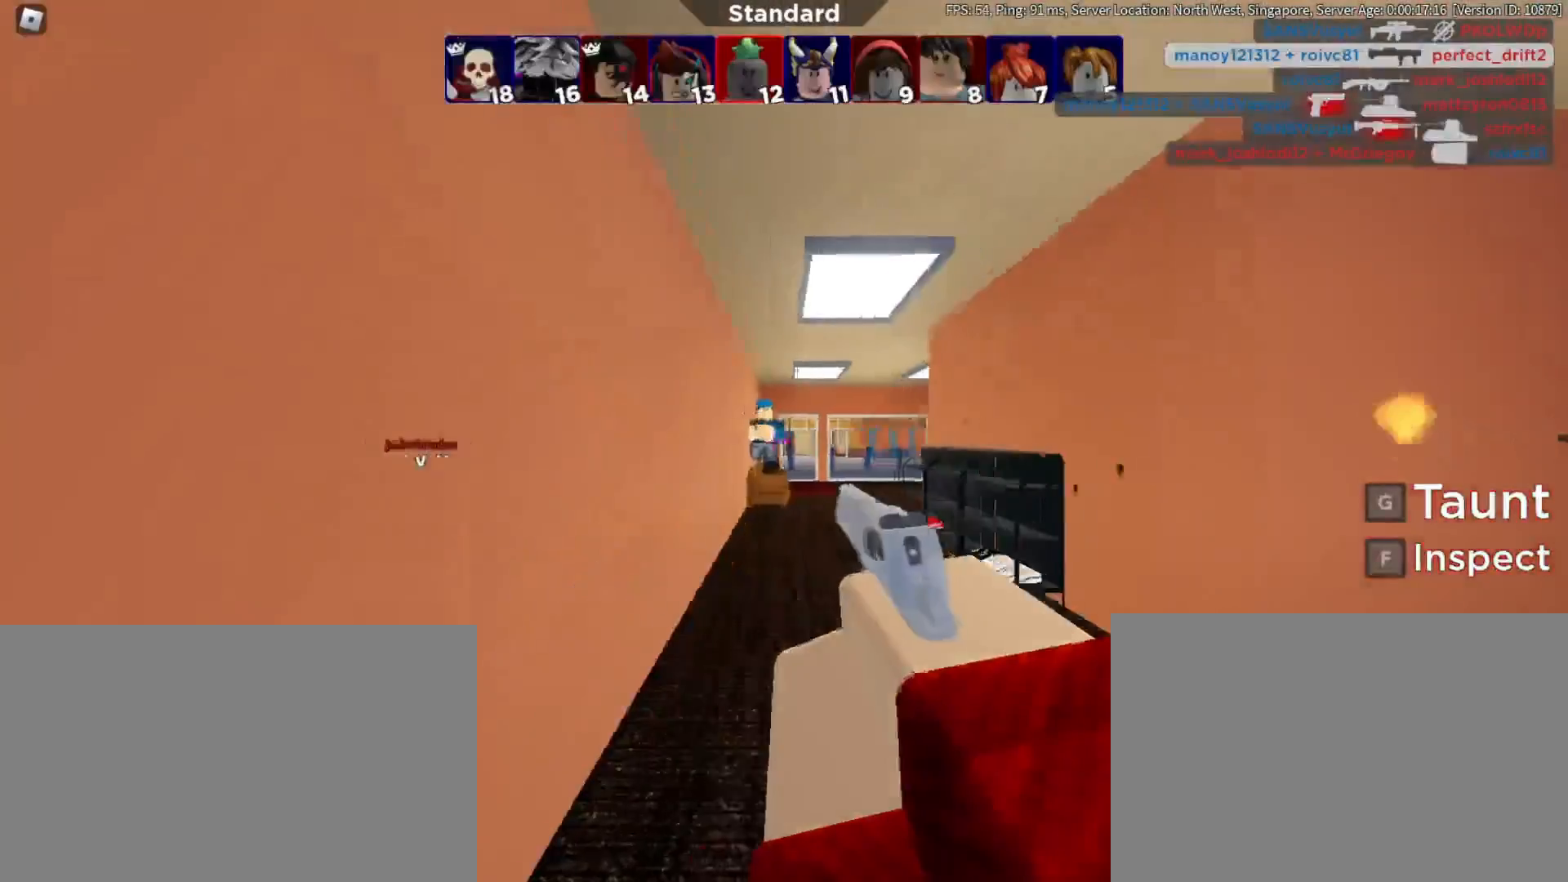
{"keys": ["d"], "mouse": ["left"], "events": [[83, "mouse_left", "down"], [133, "d", "down"], [183, "a", "up"], [233, "mouse_left", "up"], [367, "a", "down"], [367, "d", "up"], [450, "d", "down"], [450, "mouse_left", "down"], [500, "a", "up"]]}
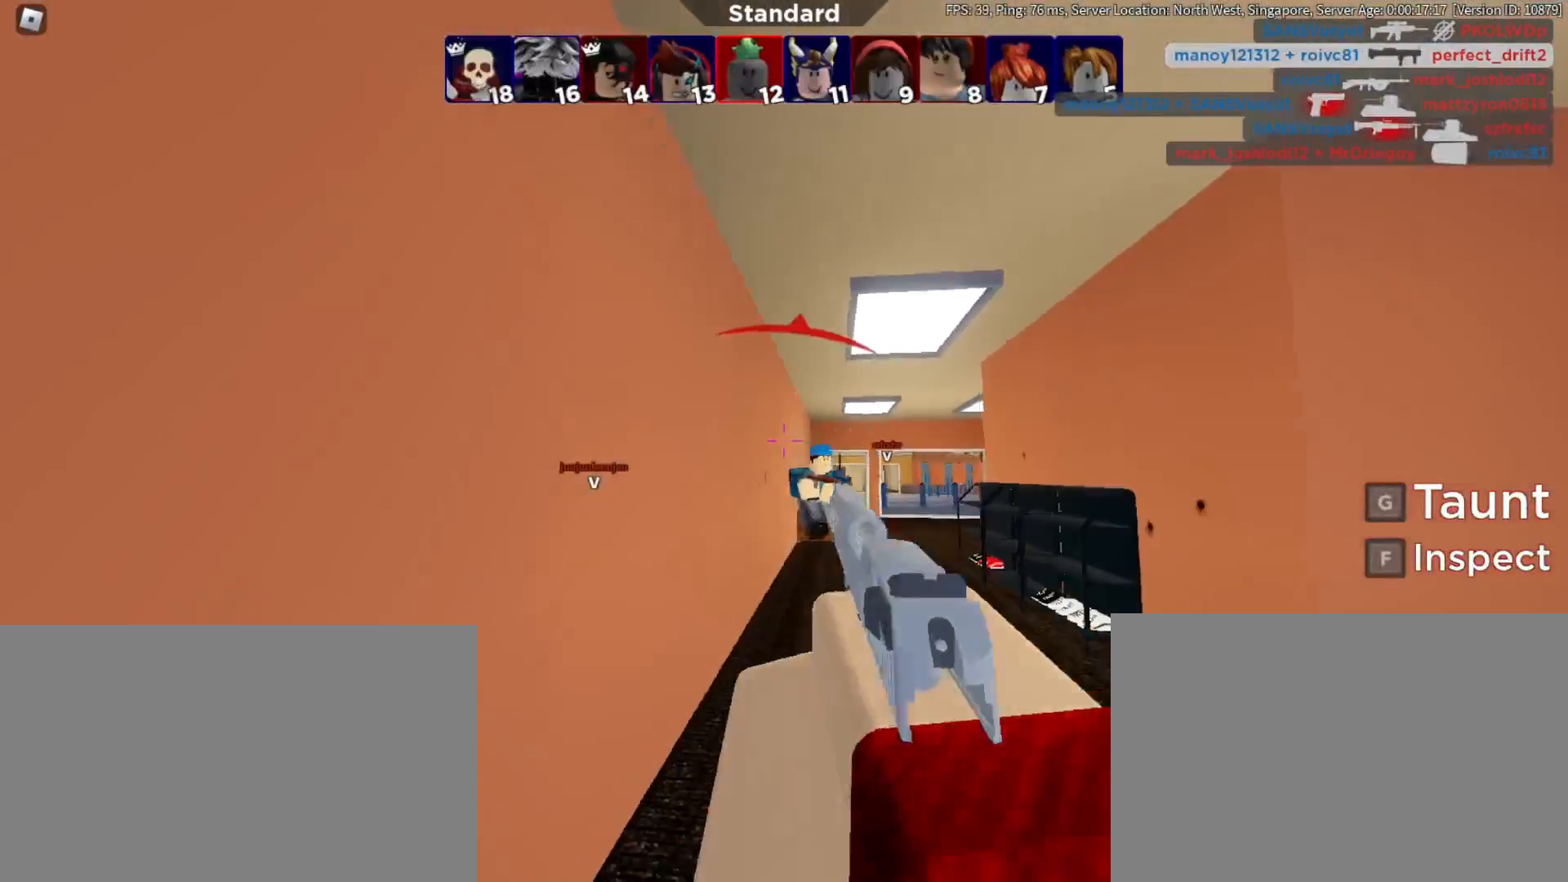
{"keys": ["a"], "mouse": [], "events": [[100, "mouse_left", "up"], [433, "d", "up"], [467, "a", "down"]]}
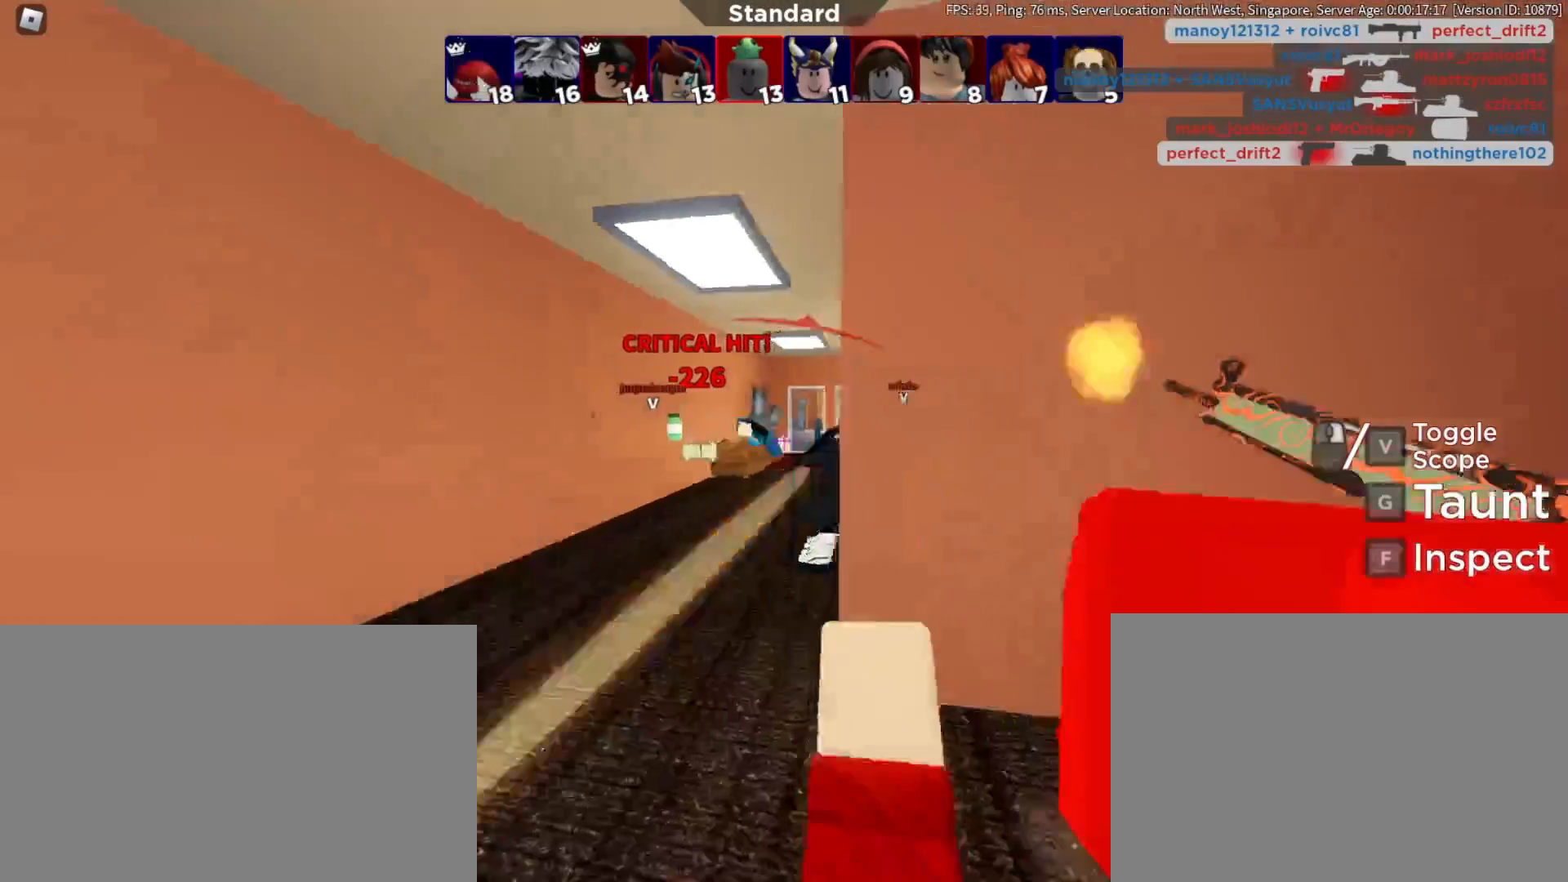
{"keys": ["w"], "mouse": [], "events": [[350, "w", "down"], [500, "a", "up"]]}
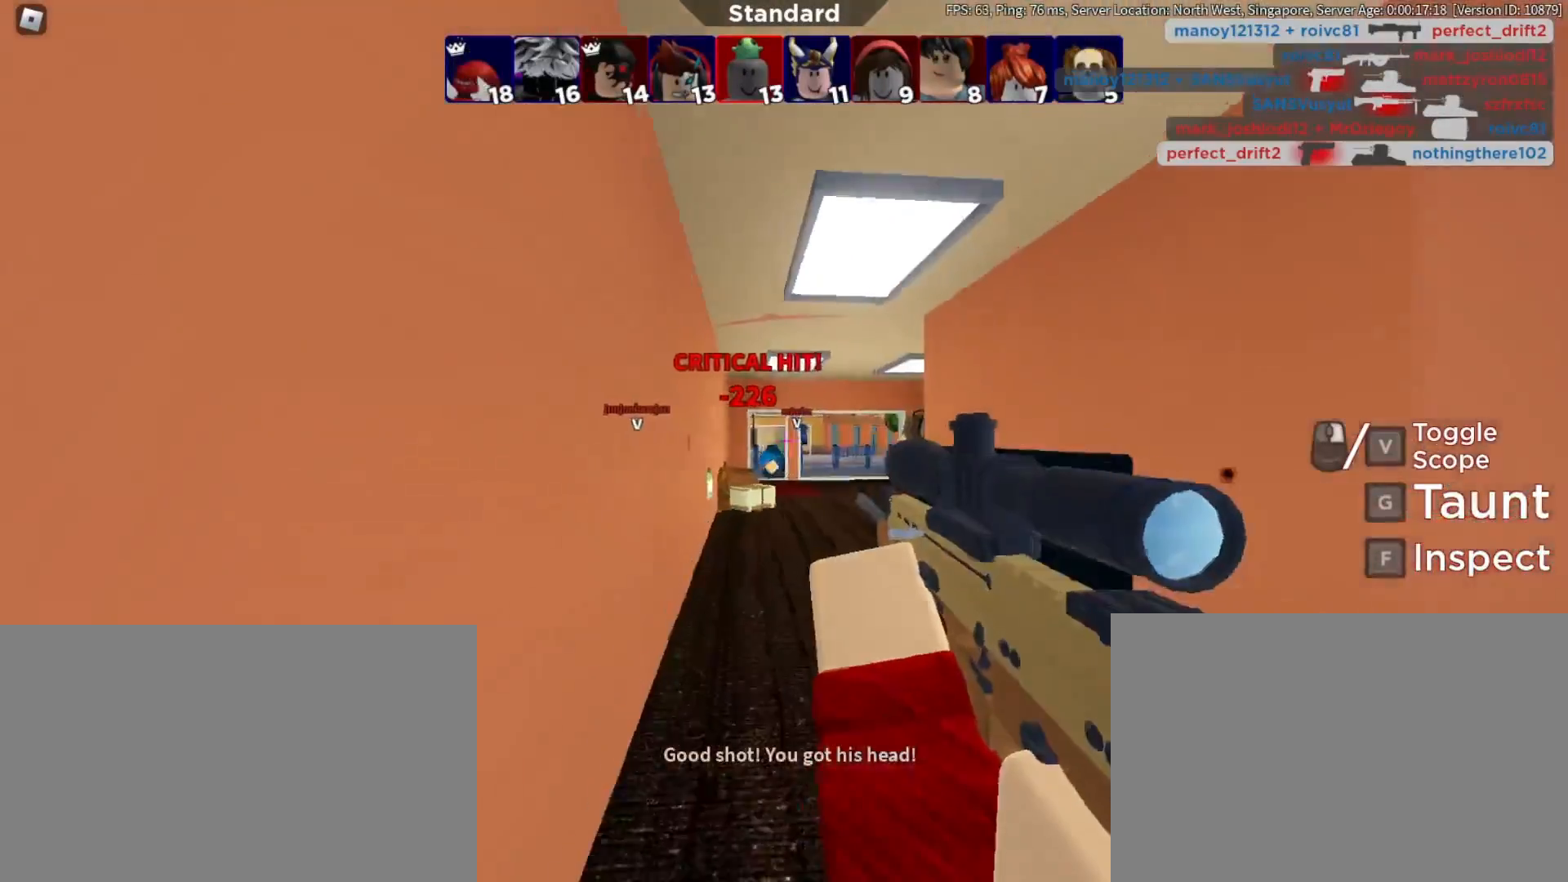
{"keys": ["d"], "mouse": ["left"], "events": [[133, "mouse_right", "down"], [267, "d", "down"], [267, "mouse_right", "up"], [400, "w", "up"], [467, "mouse_left", "down"]]}
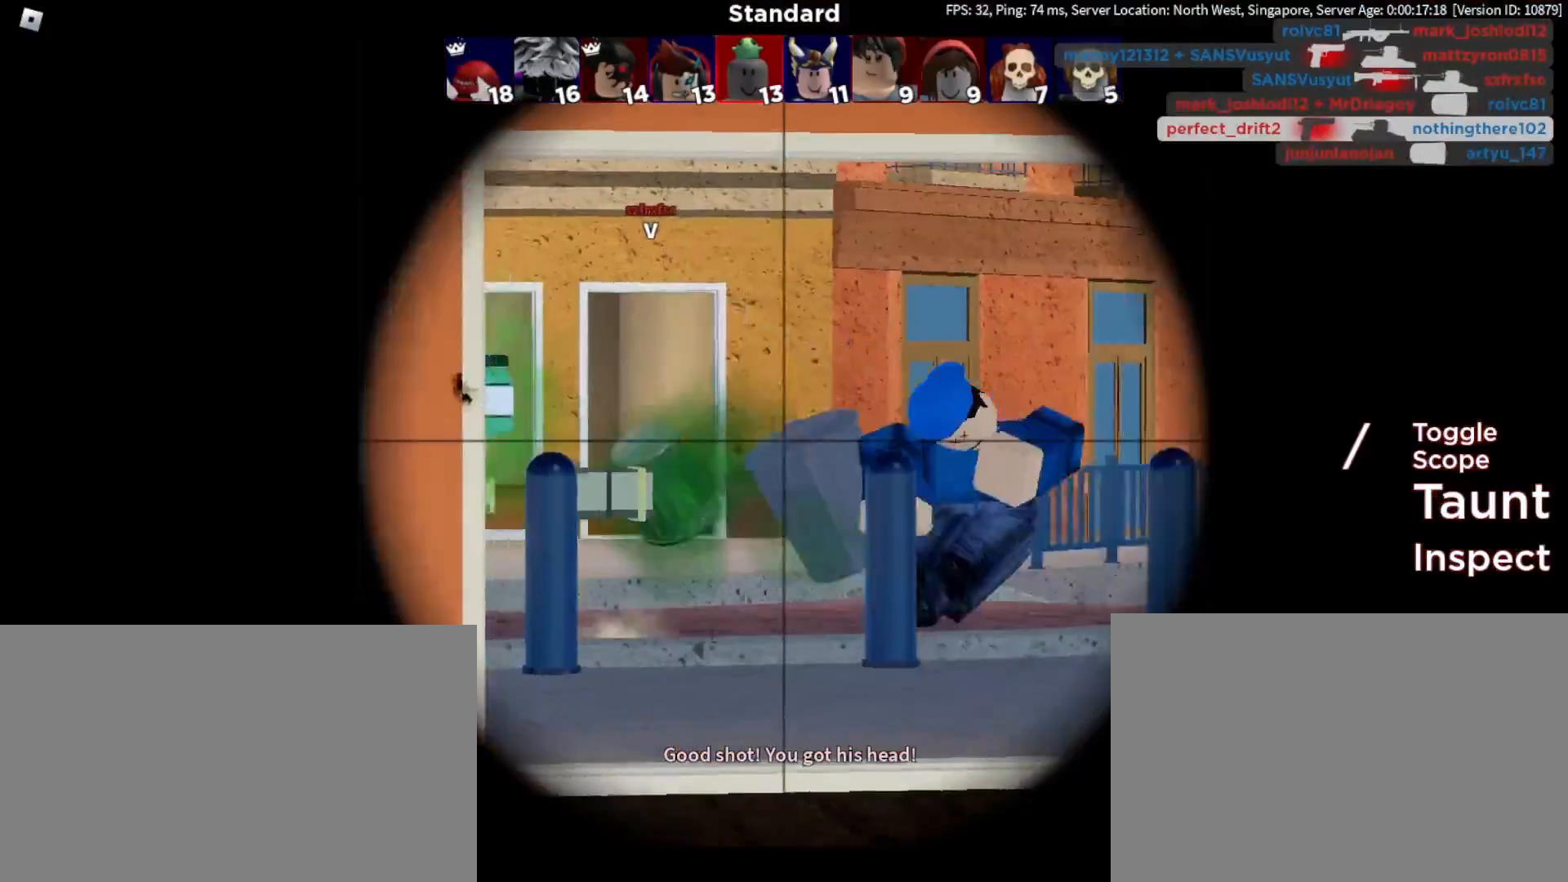
{"keys": ["a", "w"], "mouse": [], "events": [[100, "mouse_left", "up"], [100, "s", "down"], [183, "d", "up"], [233, "a", "down"], [233, "mouse_right", "down"], [233, "s", "up"], [383, "mouse_right", "up"], [417, "w", "down"]]}
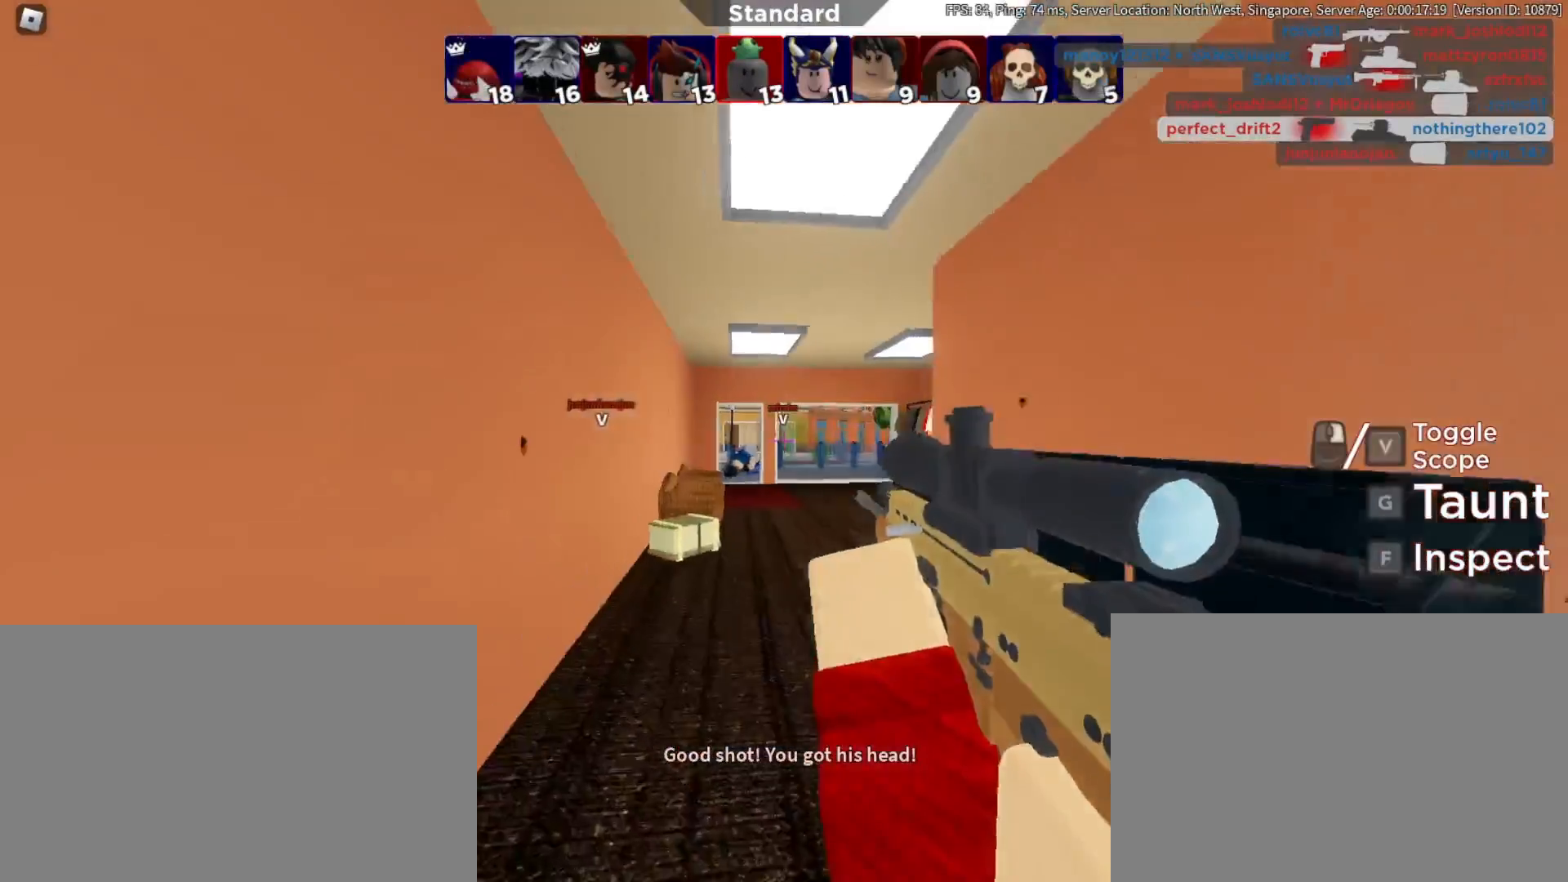
{"keys": ["w"], "mouse": [], "events": [[17, "a", "up"]]}
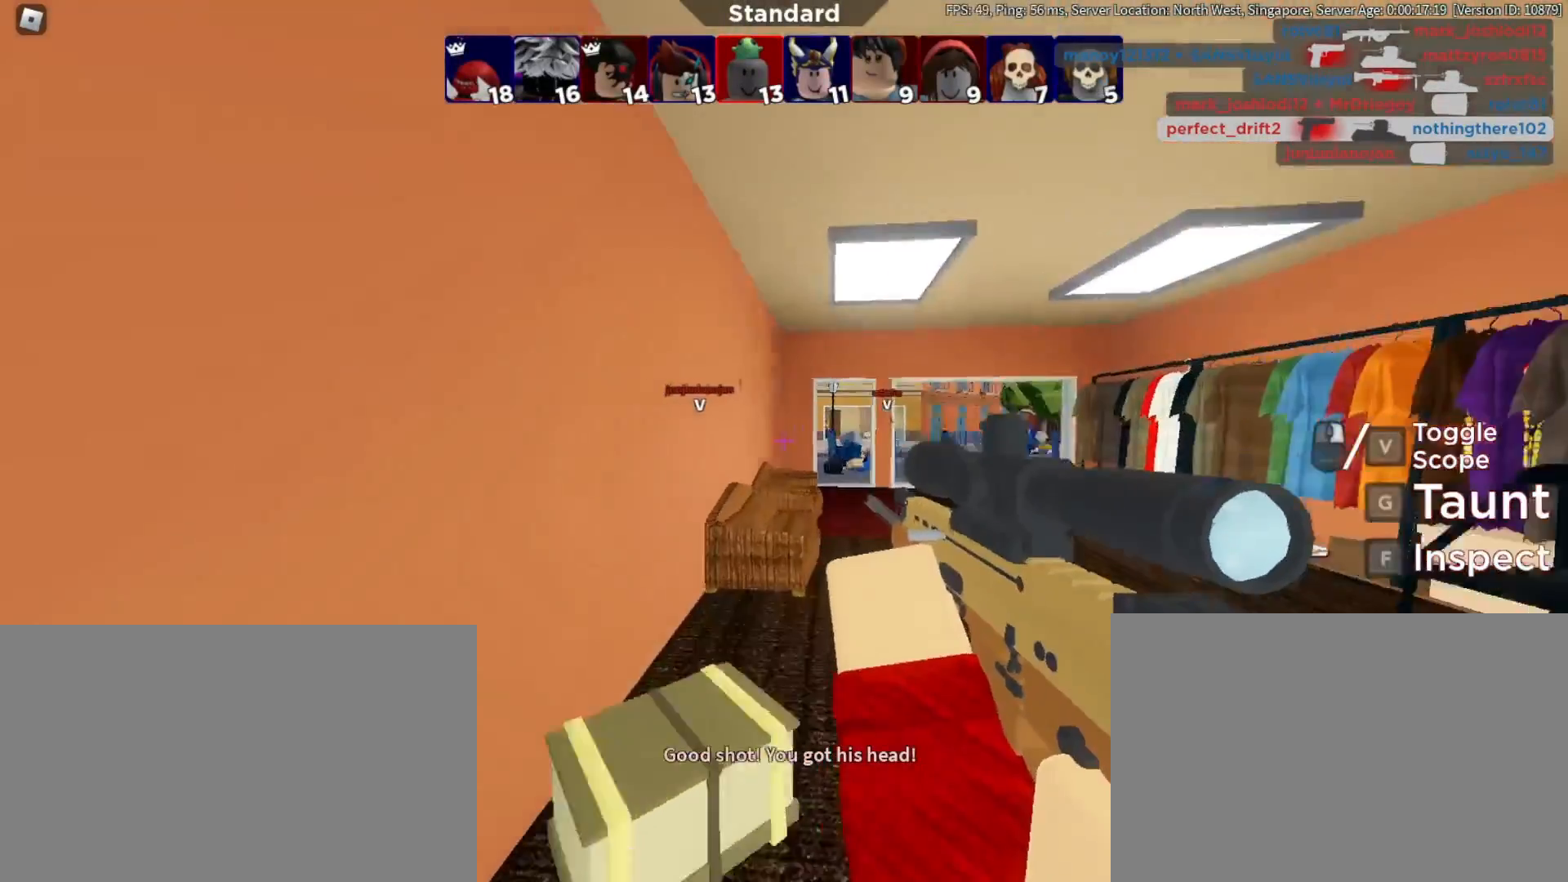
{"keys": ["d", "w"], "mouse": [], "events": [[267, "d", "down"]]}
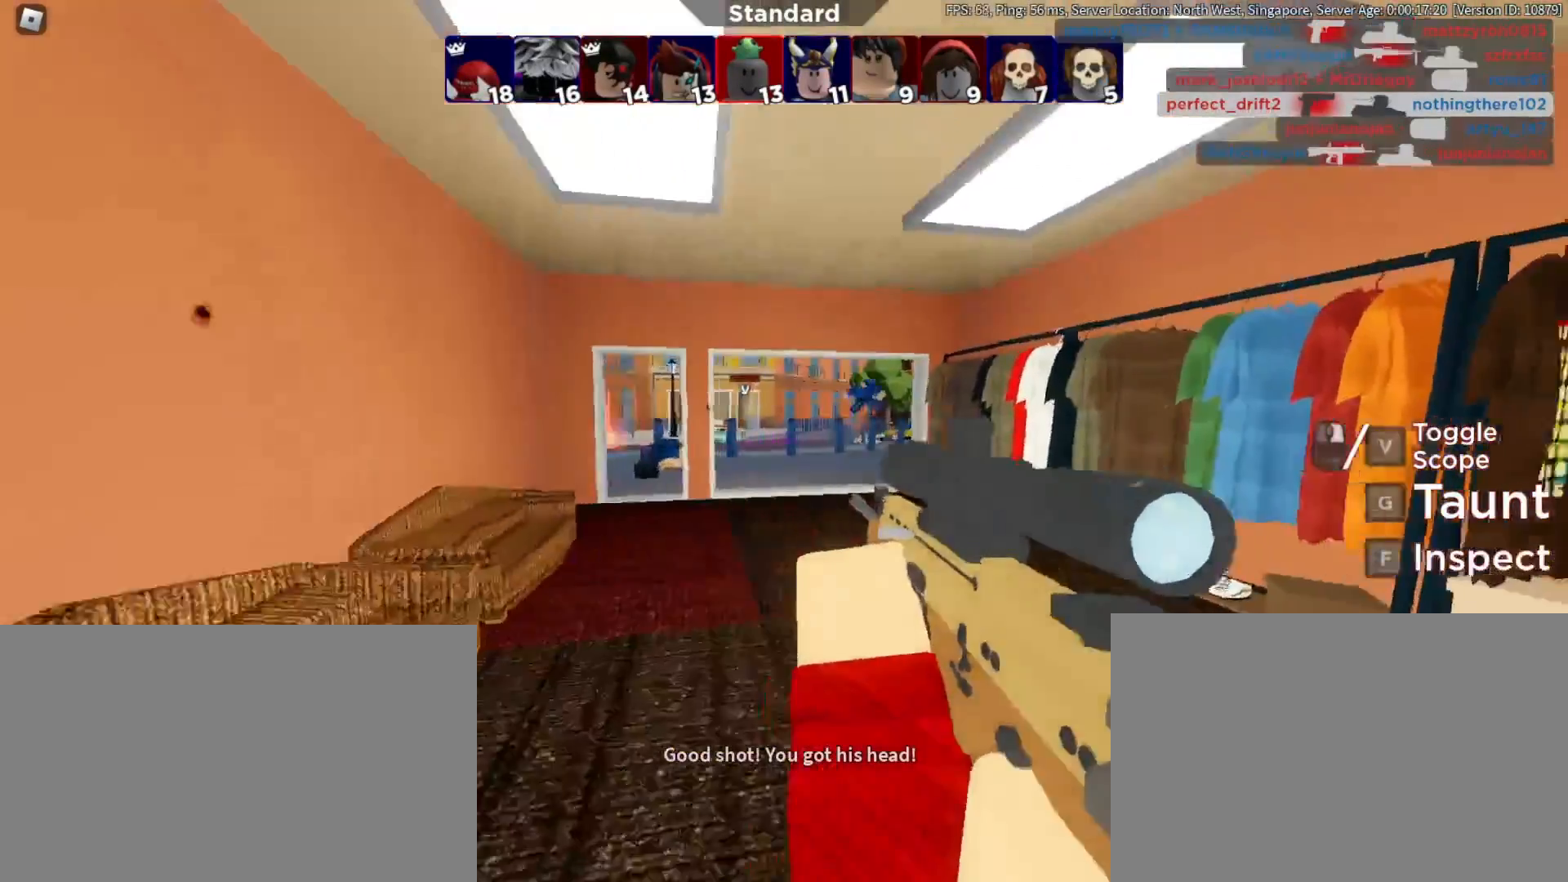
{"keys": ["a", "w"], "mouse": [], "events": [[50, "w", "up"], [283, "w", "down"], [383, "d", "up"], [467, "a", "down"]]}
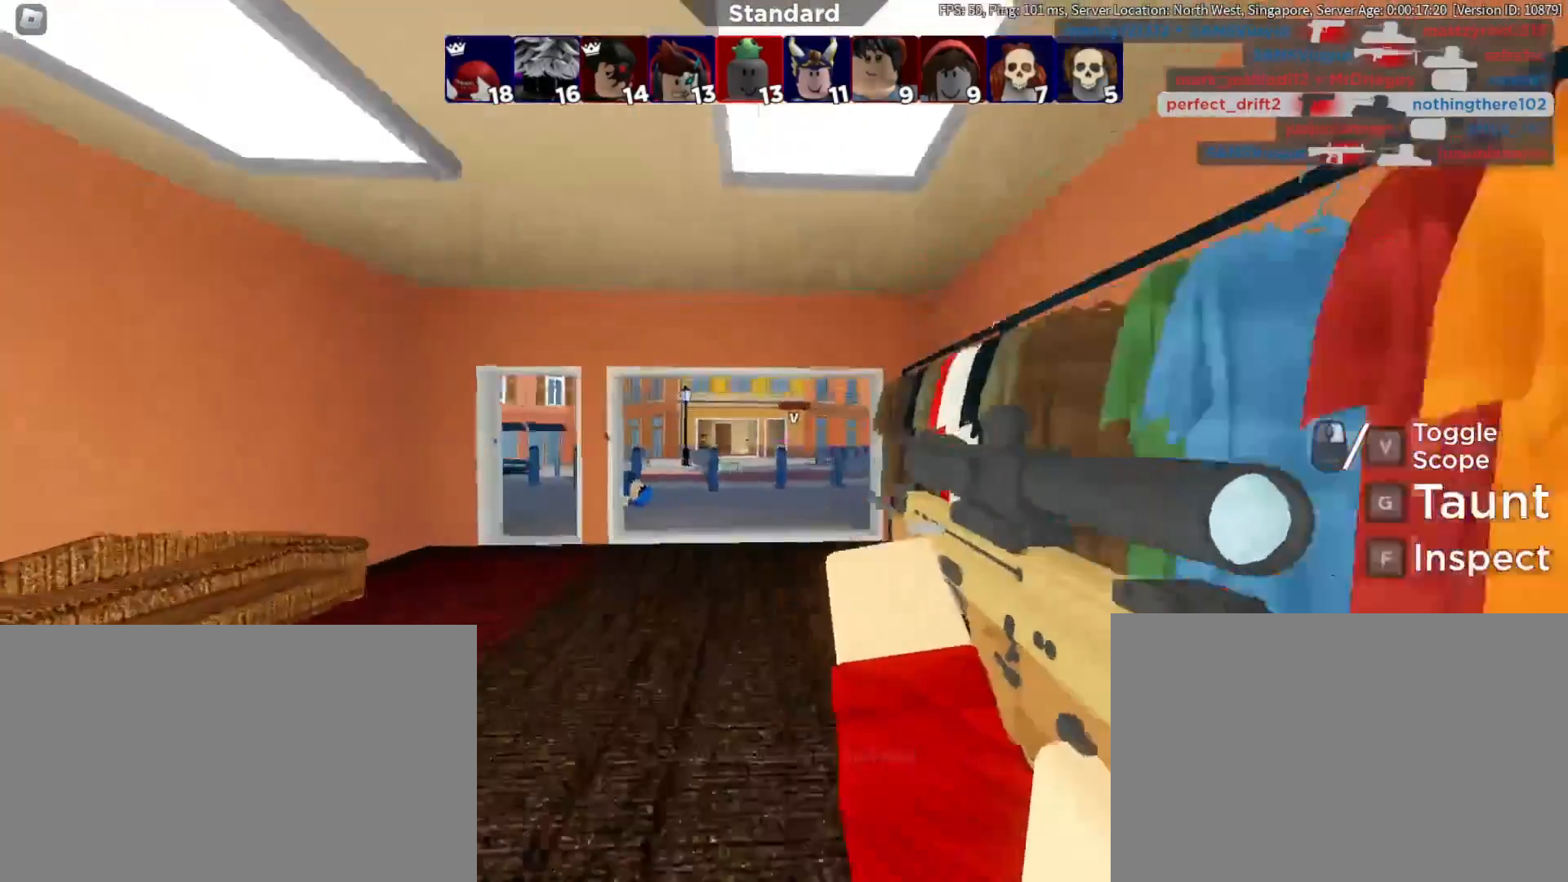
{"keys": ["a", "w"], "mouse": [], "events": [[67, "a", "up"], [217, "d", "down"], [350, "d", "up"], [433, "a", "down"]]}
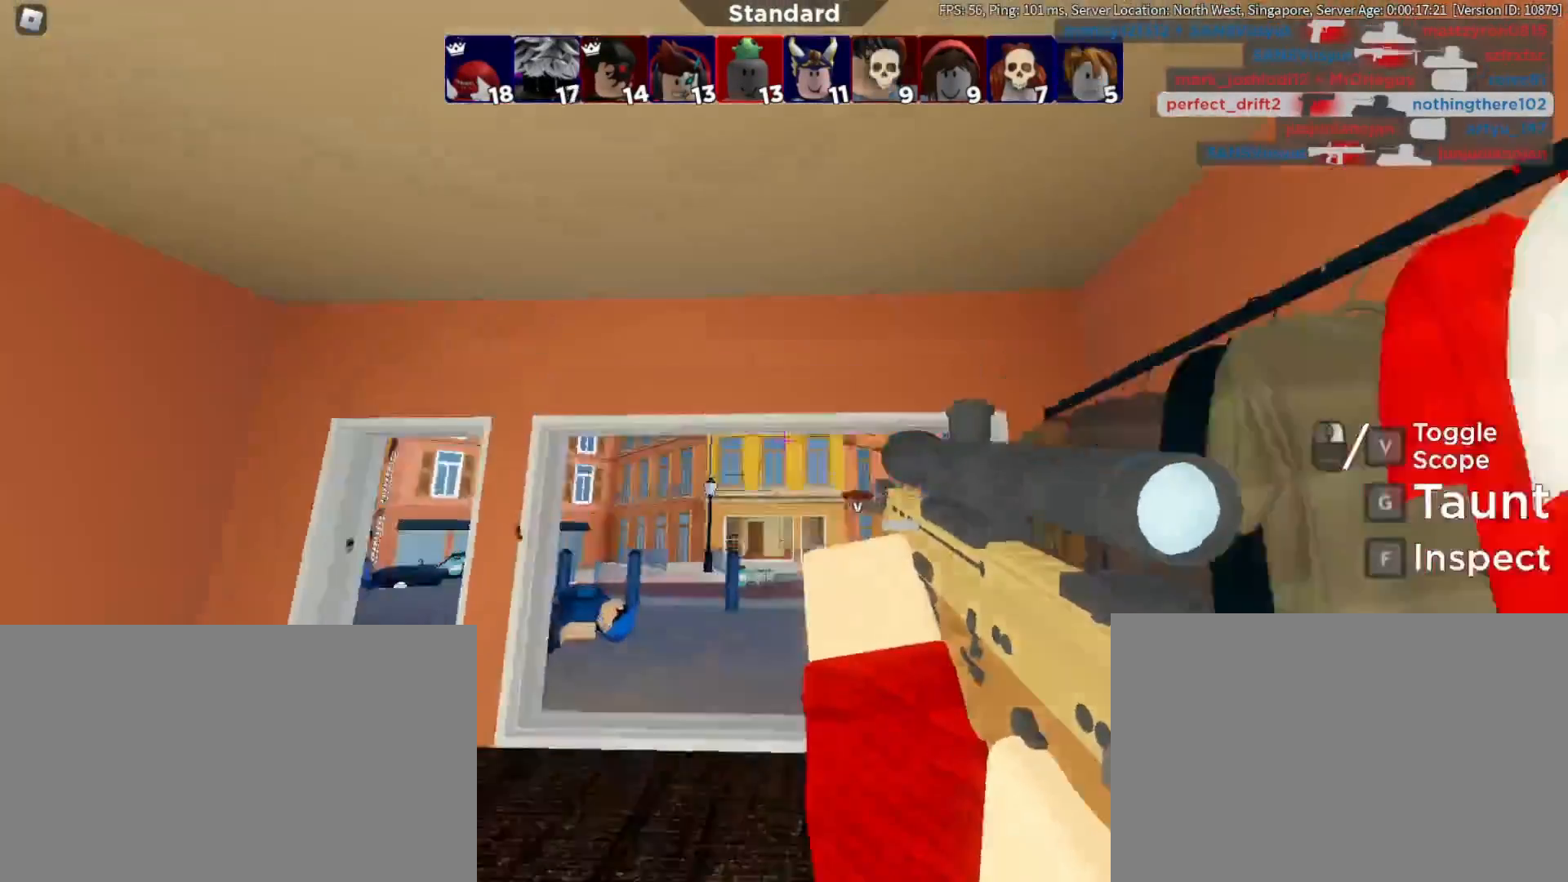
{"keys": ["a", "w"], "mouse": [], "events": [[133, "a", "up"], [167, "d", "down"], [383, "d", "up"], [500, "a", "down"]]}
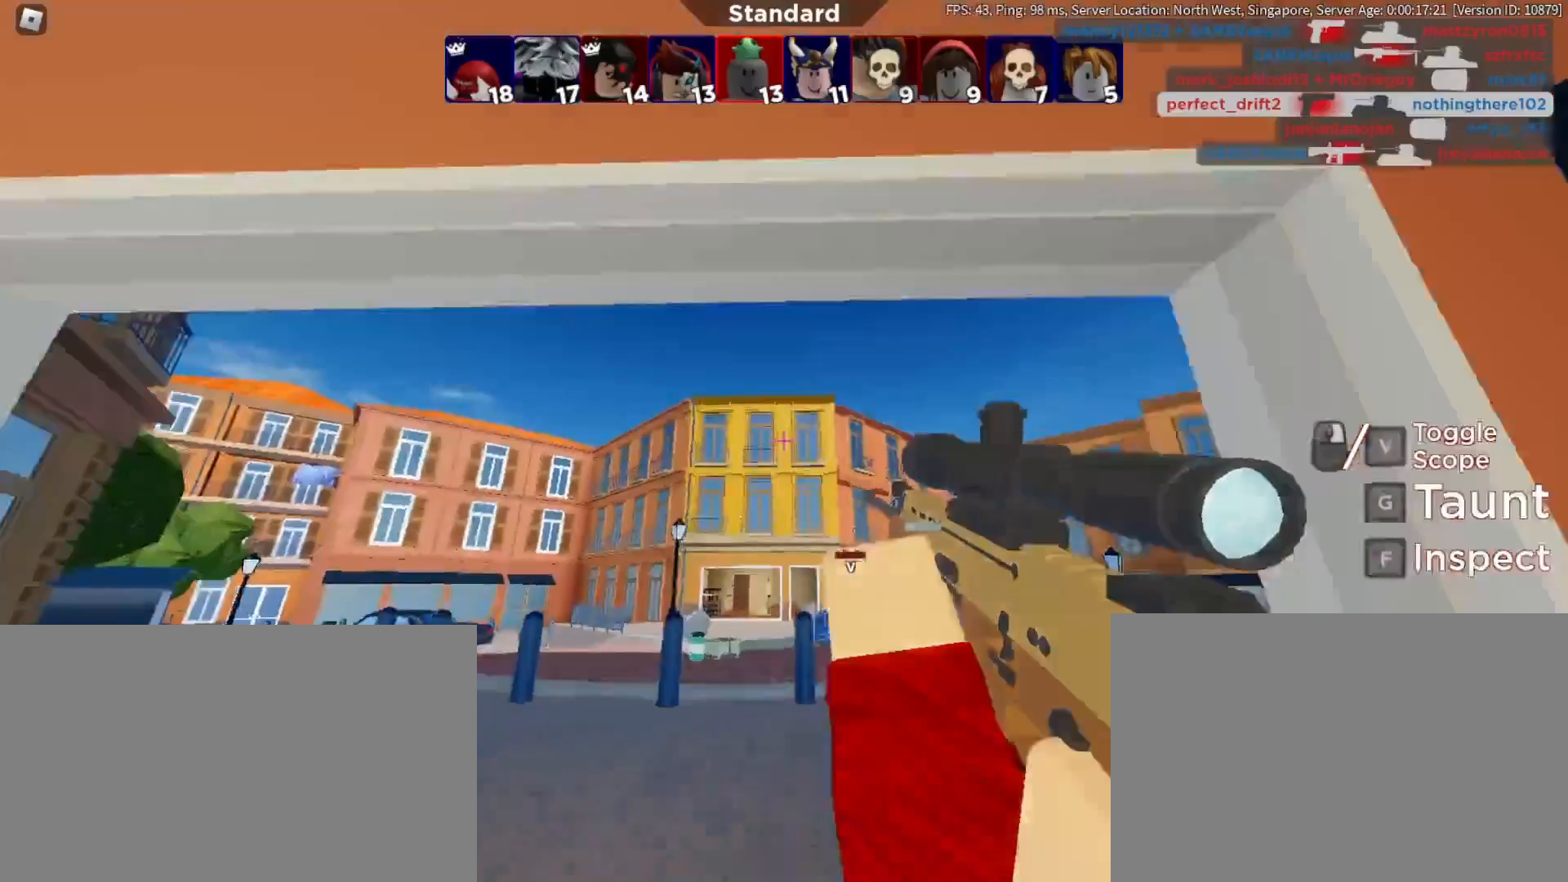
{"keys": ["a", "w"], "mouse": [], "events": []}
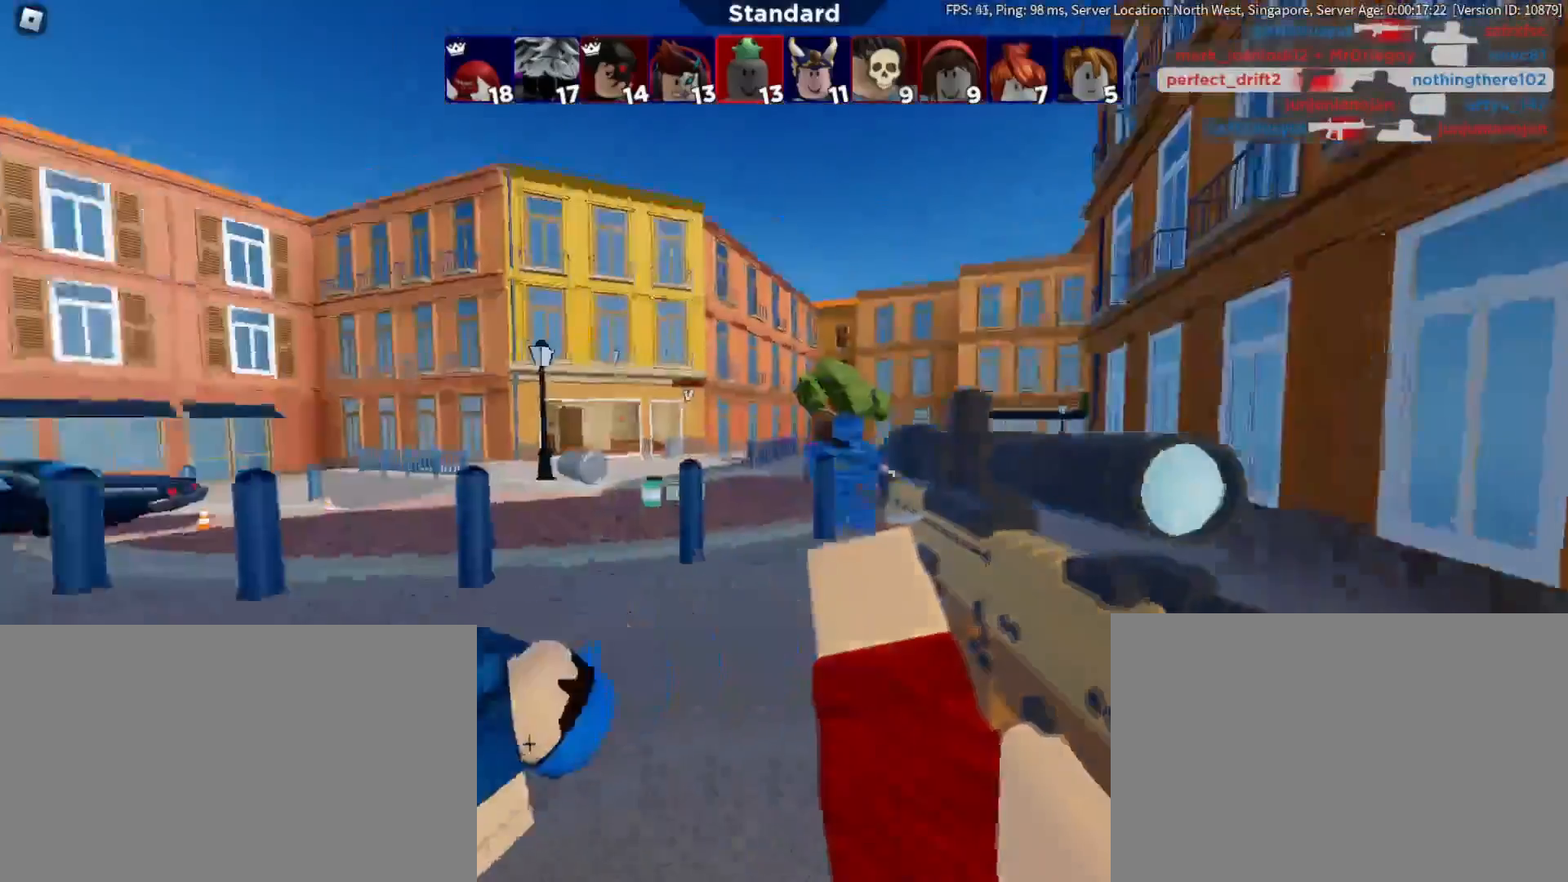
{"keys": ["a", "space"], "mouse": [], "events": [[17, "w", "up"], [383, "space", "down"]]}
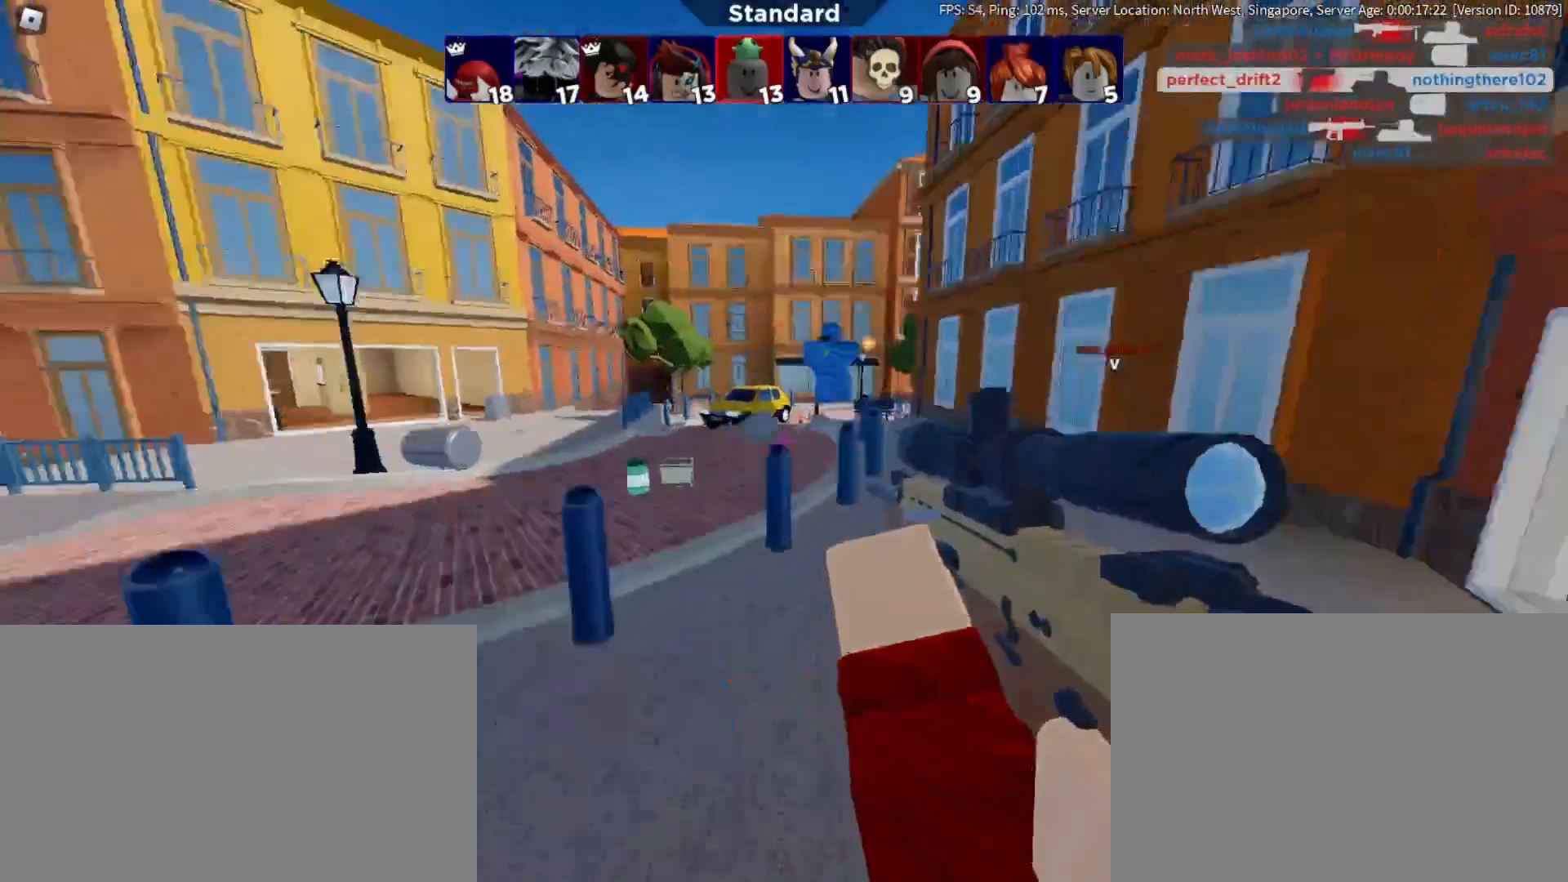
{"keys": ["a"], "mouse": [], "events": [[33, "space", "up"], [133, "mouse_left", "down"], [250, "mouse_left", "up"]]}
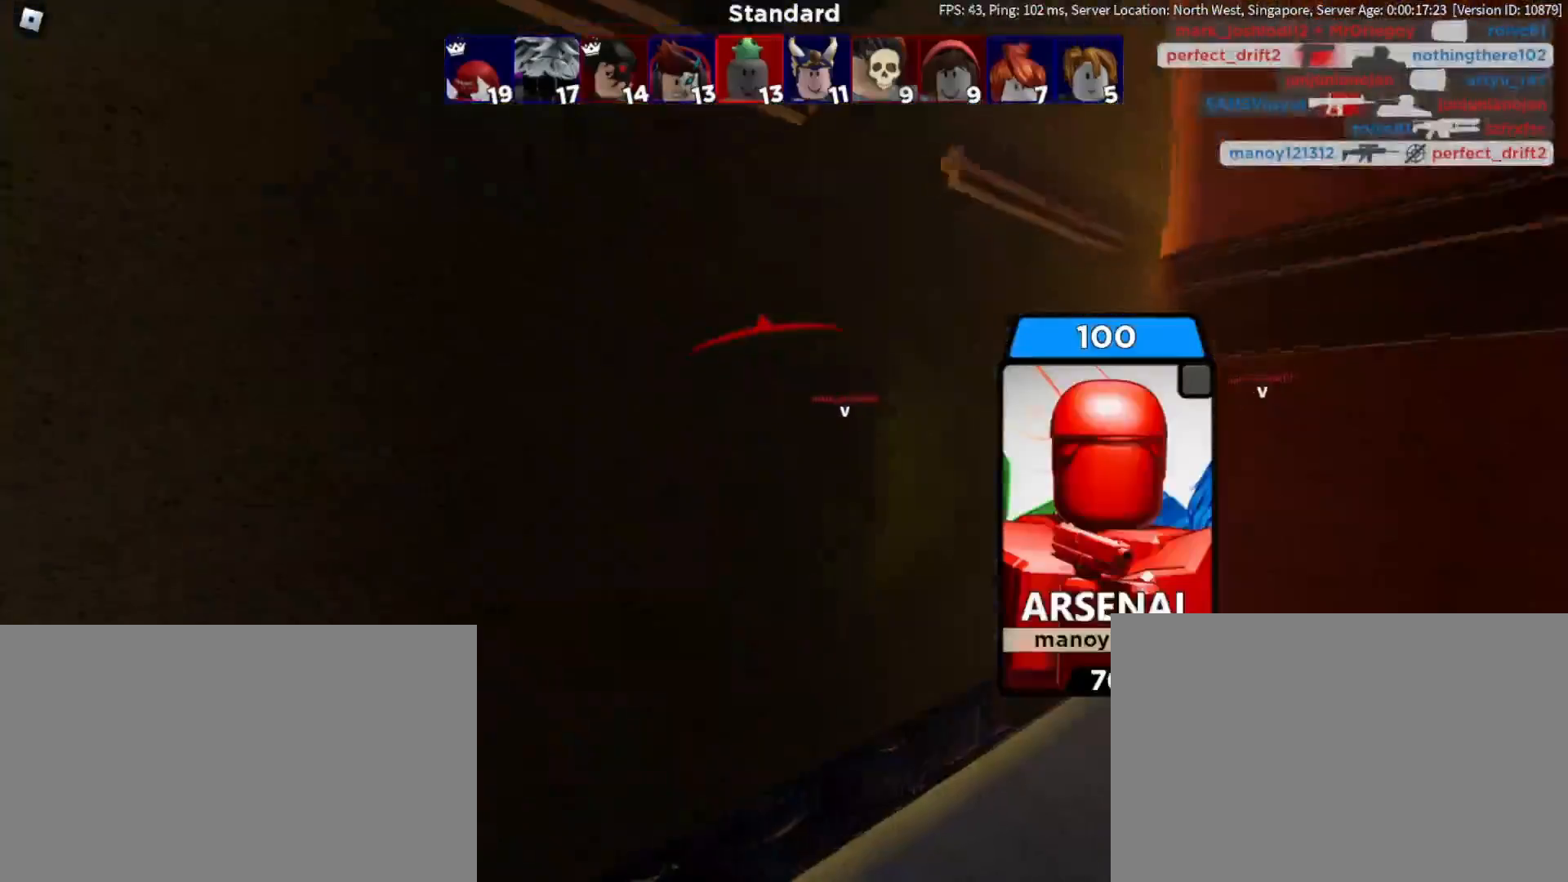
{"keys": [], "mouse": ["right"], "events": [[100, "mouse_right", "down"], [150, "a", "up"], [283, "mouse_right", "up"], [467, "mouse_right", "down"]]}
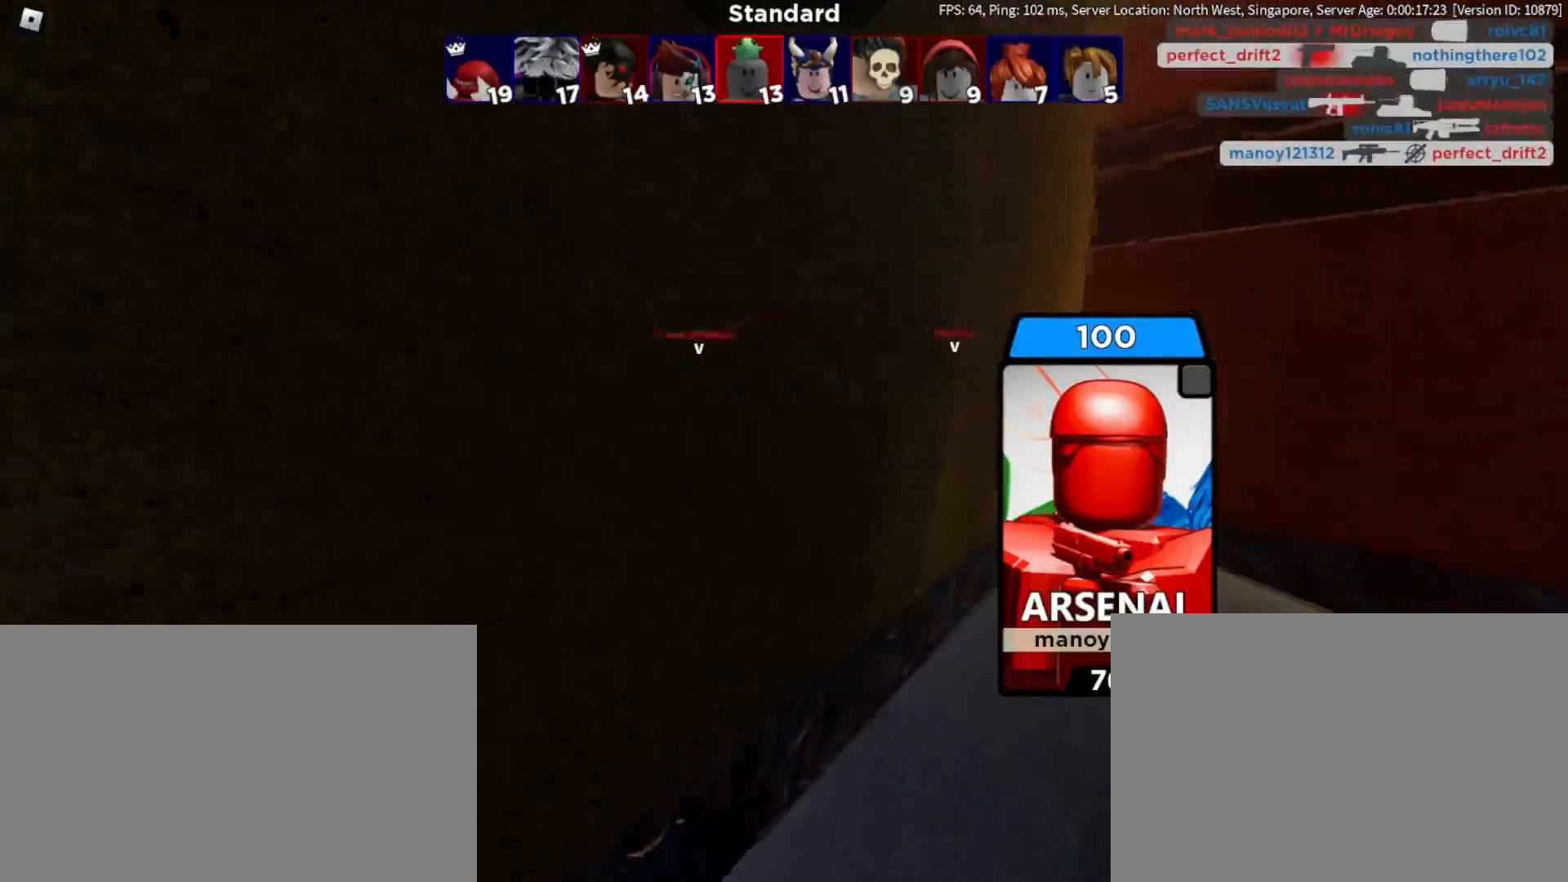
{"keys": [], "mouse": [], "events": [[200, "mouse_right", "up"]]}
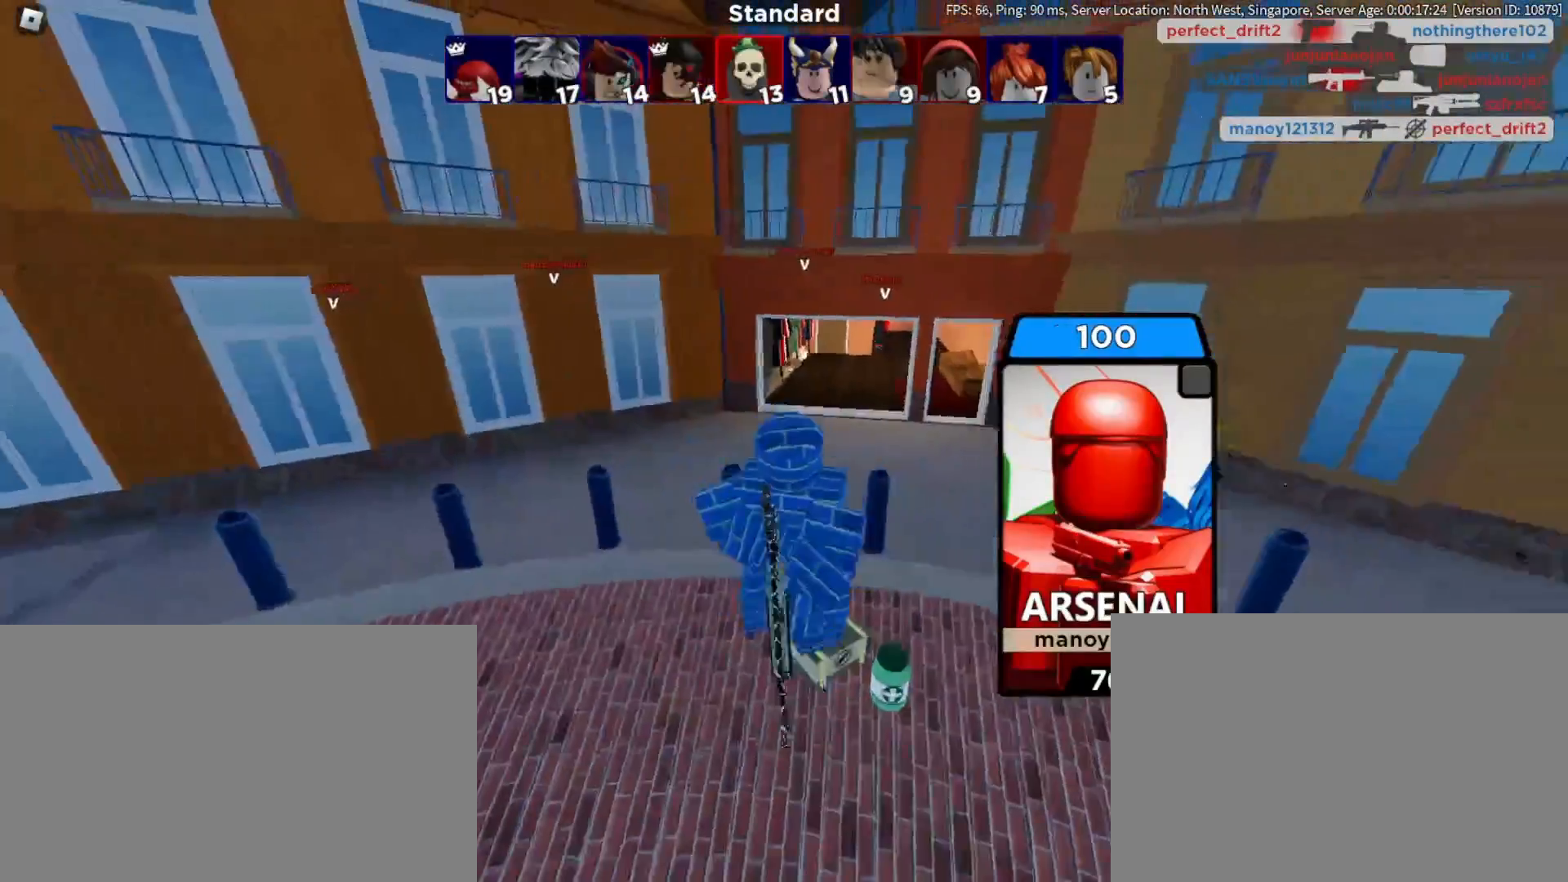
{"keys": [], "mouse": ["right"], "events": [[267, "mouse_right", "down"]]}